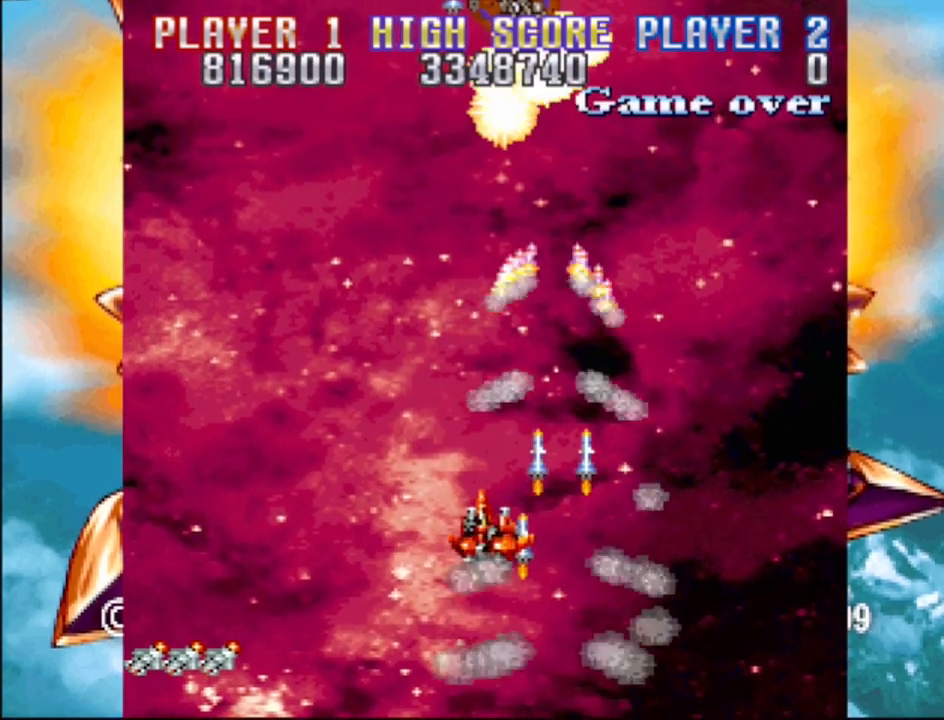
Gameplay with a controller (PlayStation layout); each line is a JSON object with the inputs held at the frame after it. "events" lists button and stick changes between this image and that frame as [ms after this image, input, new state], when the widget could be followed in between. Not read: L3 R3 left_stick right_stick.
{"buttons": ["CROSS"], "events": []}
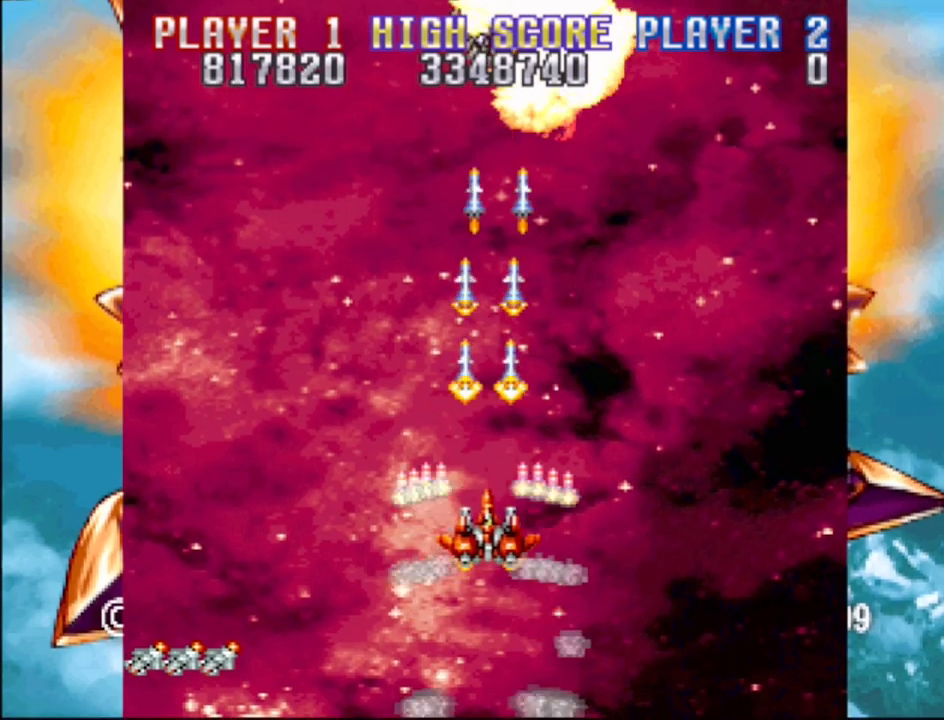
{"buttons": ["CROSS", "DPAD_UP", "DPAD_LEFT"], "events": [[383, "DPAD_LEFT", "down"], [417, "DPAD_UP", "down"]]}
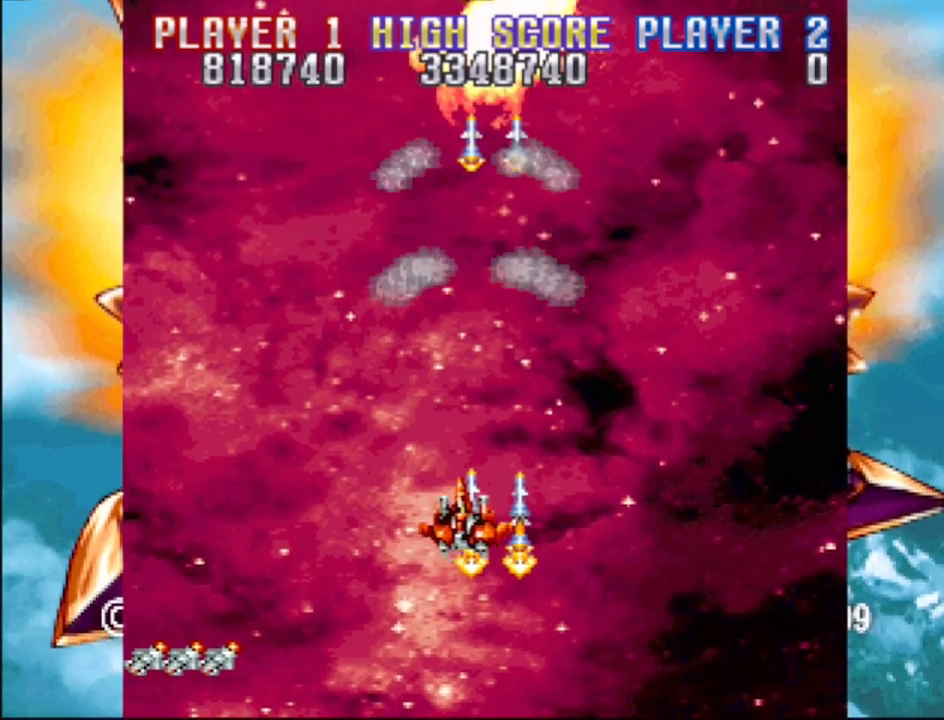
{"buttons": ["CROSS"], "events": [[83, "DPAD_UP", "up"], [100, "DPAD_LEFT", "up"]]}
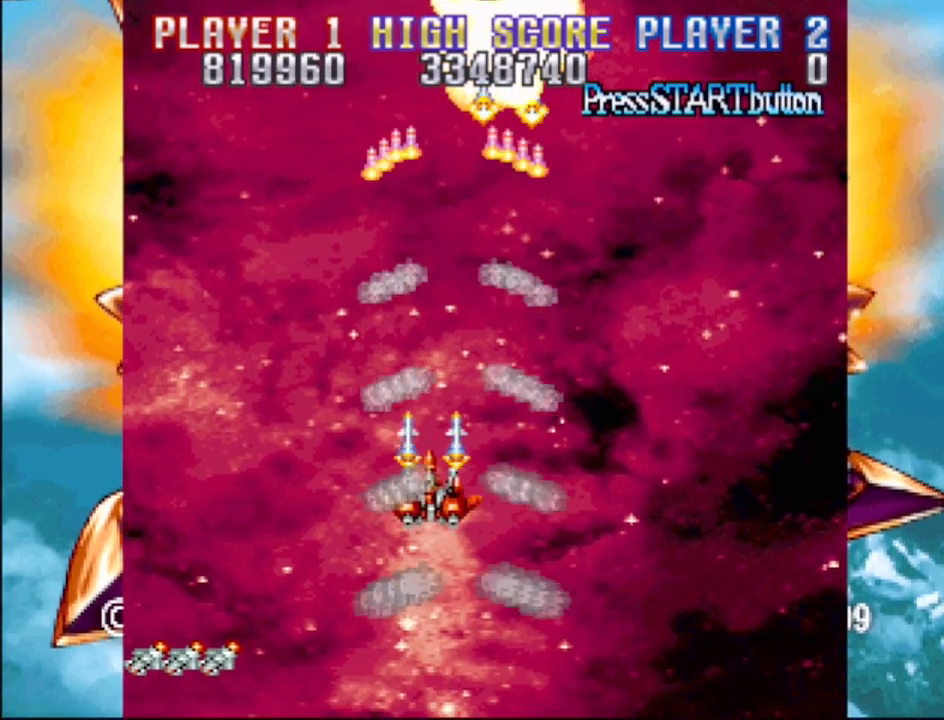
{"buttons": ["CROSS"], "events": []}
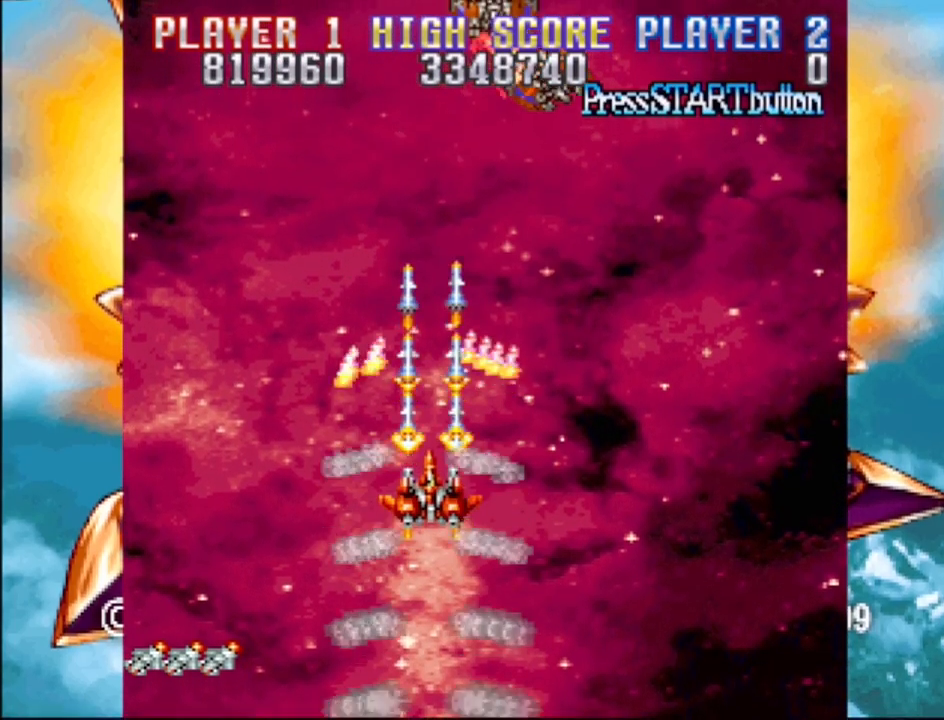
{"buttons": ["CROSS"], "events": [[117, "DPAD_RIGHT", "down"], [367, "DPAD_RIGHT", "up"]]}
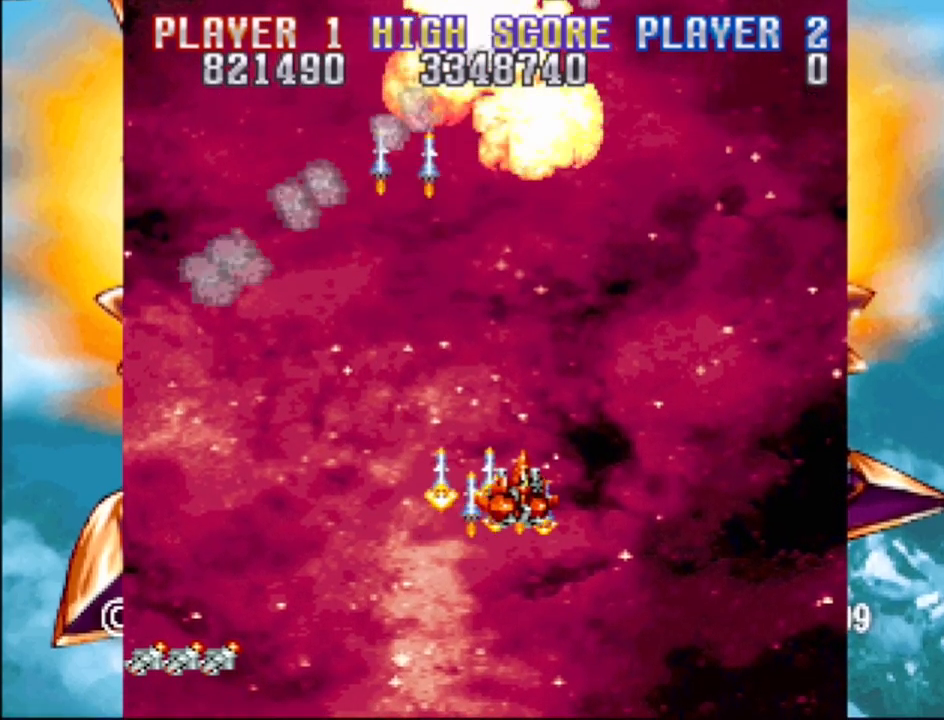
{"buttons": ["CROSS"], "events": []}
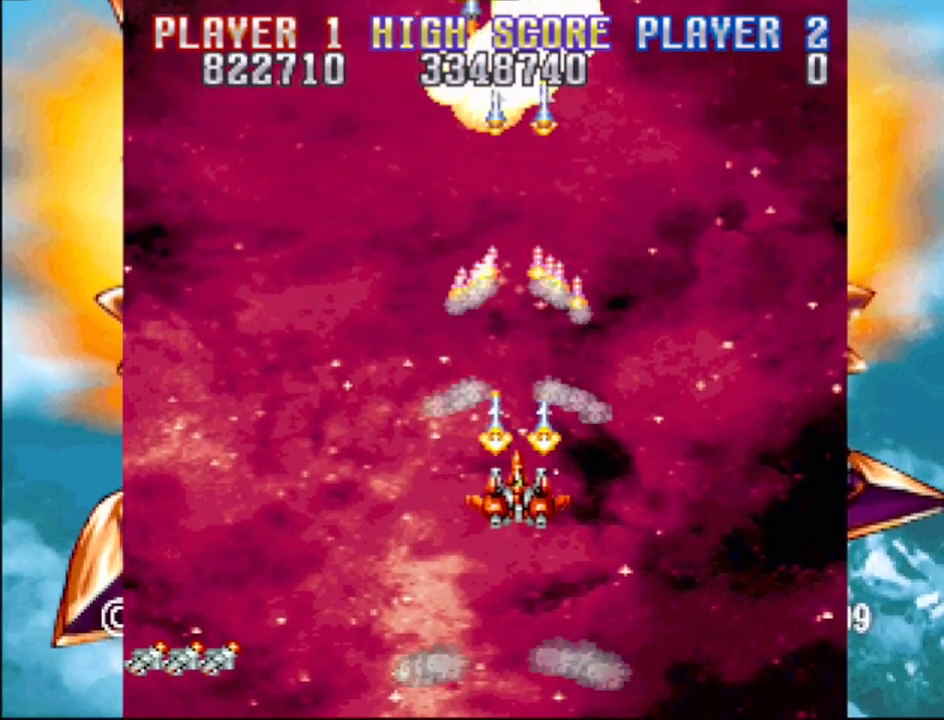
{"buttons": ["CROSS"], "events": []}
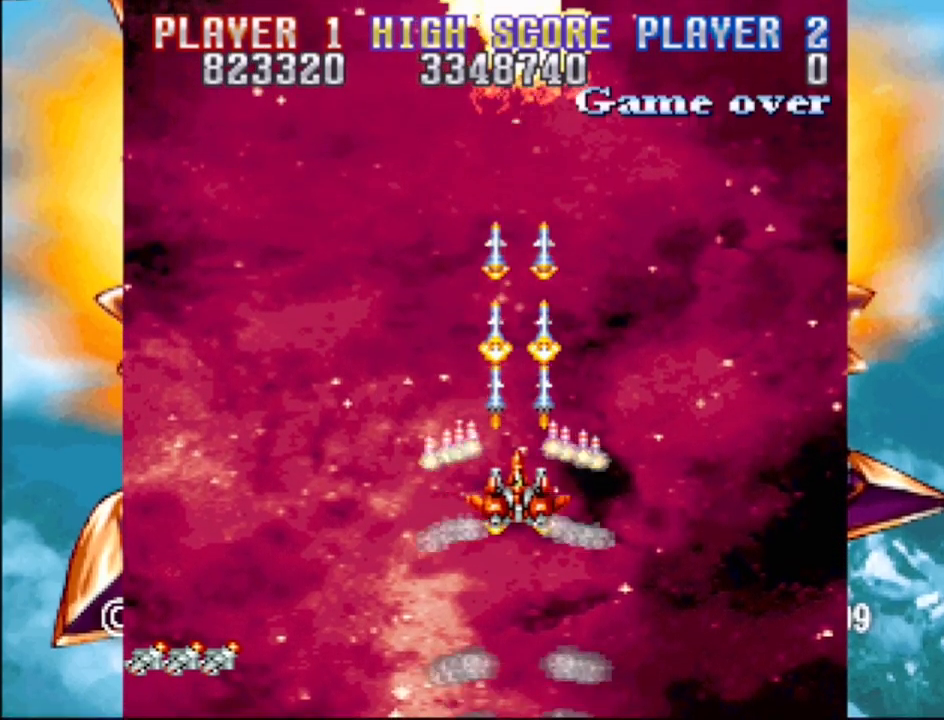
{"buttons": ["CROSS"], "events": [[67, "DPAD_LEFT", "down"], [267, "DPAD_LEFT", "up"]]}
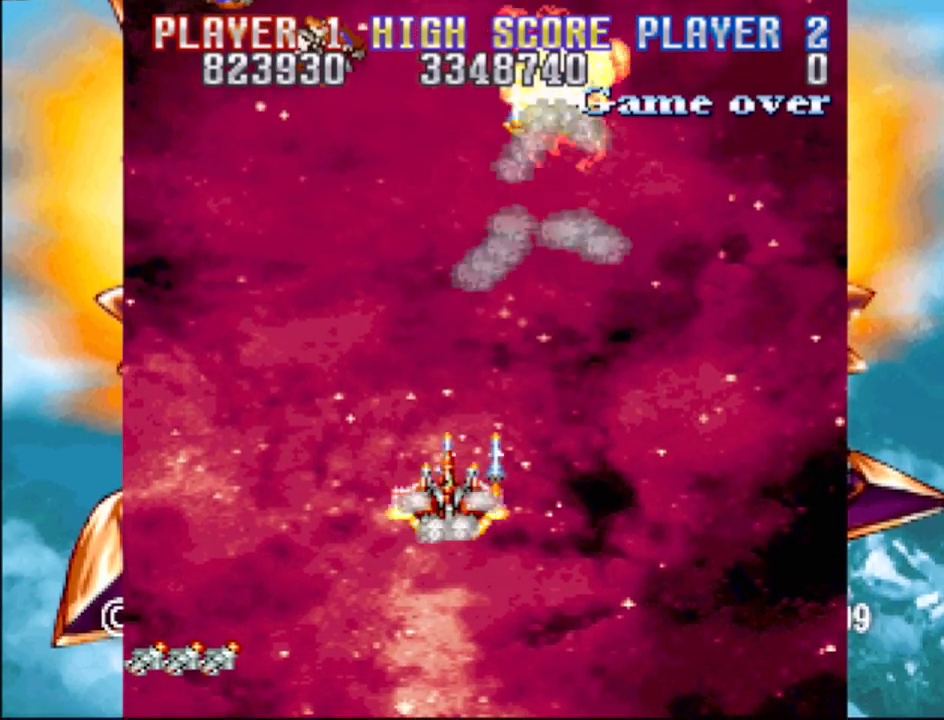
{"buttons": ["CROSS", "DPAD_LEFT"], "events": [[67, "DPAD_LEFT", "down"]]}
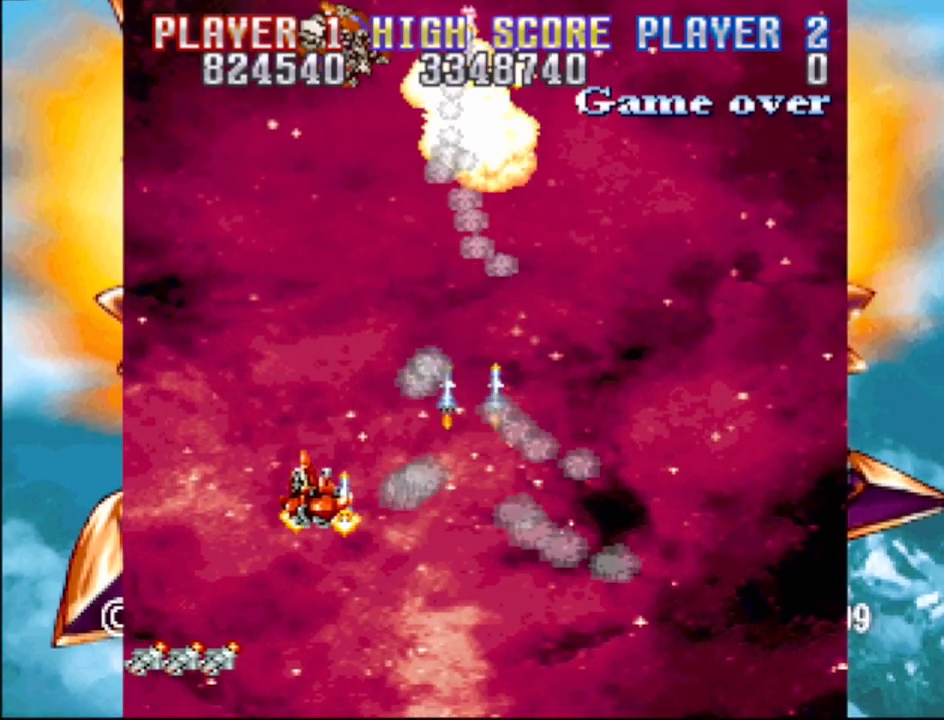
{"buttons": ["CROSS"], "events": [[50, "DPAD_LEFT", "up"], [233, "DPAD_RIGHT", "down"], [400, "DPAD_RIGHT", "up"]]}
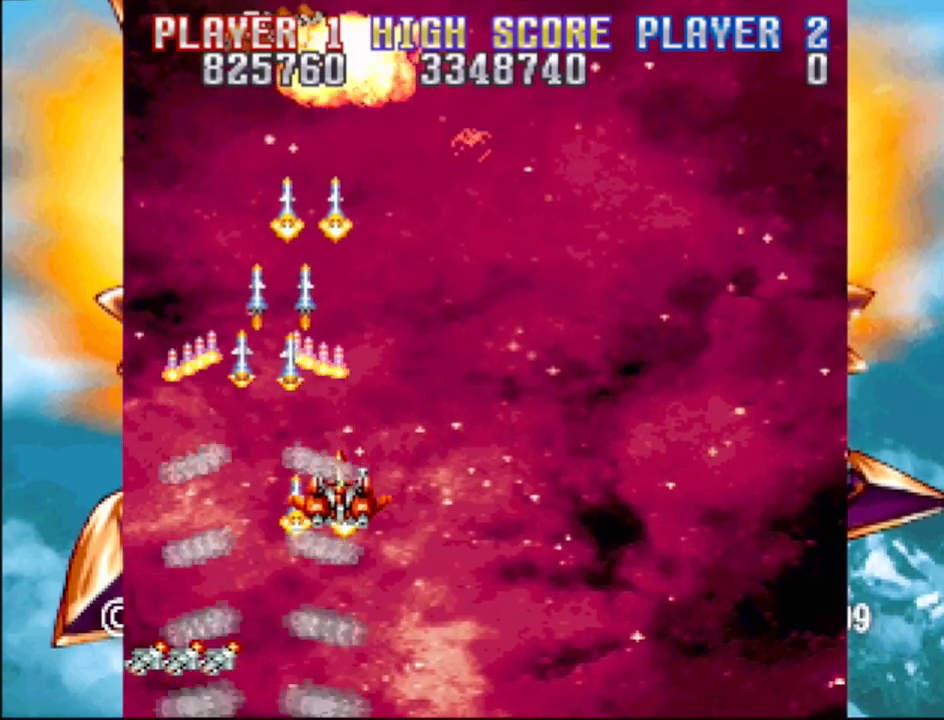
{"buttons": ["CROSS"], "events": []}
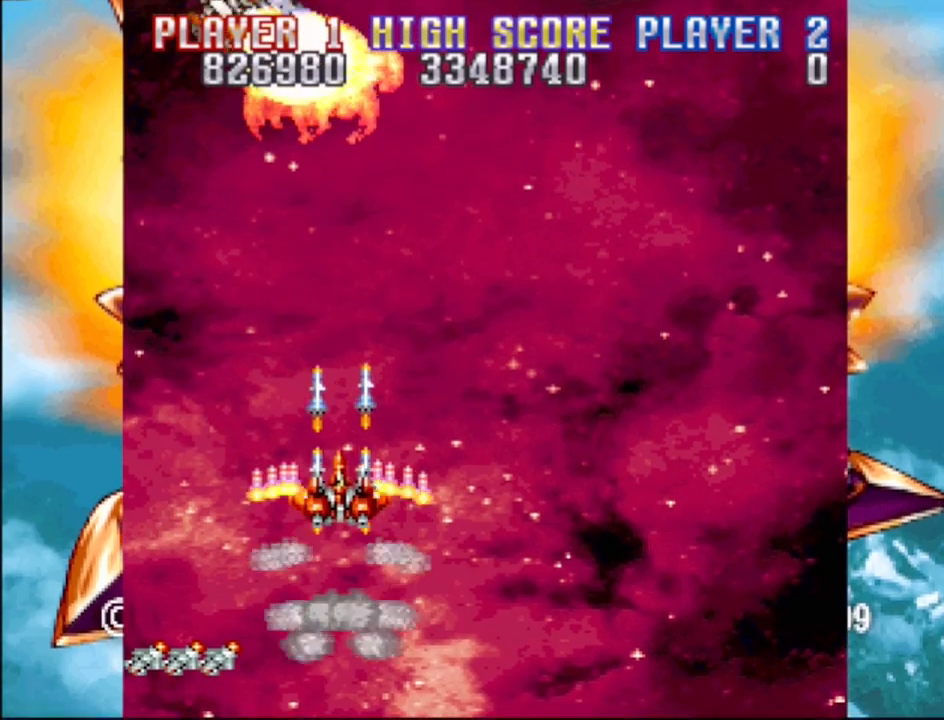
{"buttons": ["CROSS", "DPAD_RIGHT"], "events": [[167, "DPAD_RIGHT", "down"]]}
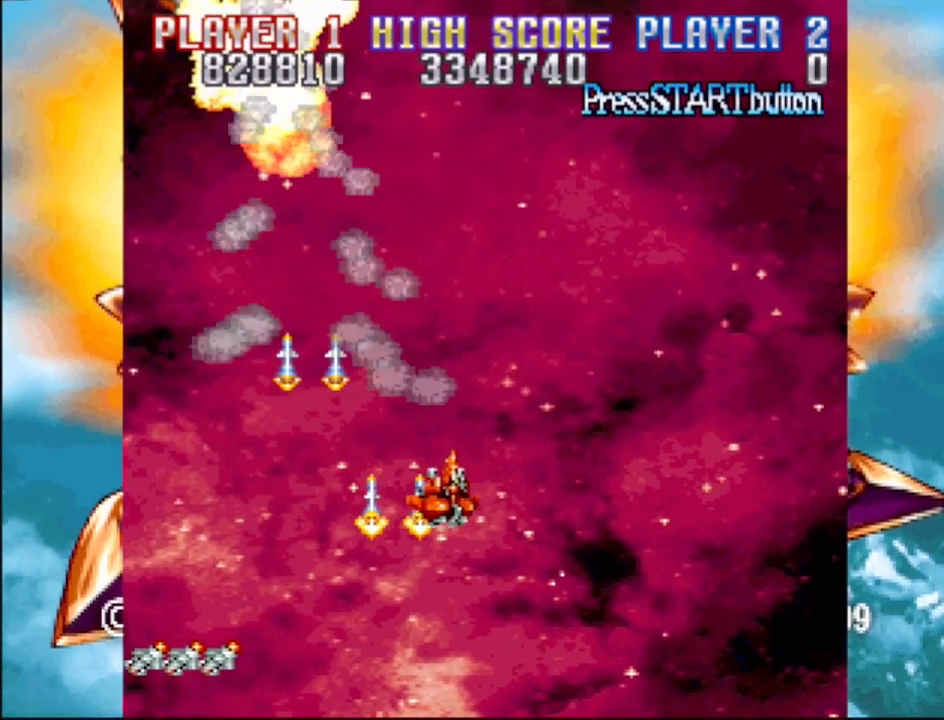
{"buttons": ["CROSS"], "events": [[133, "DPAD_RIGHT", "up"]]}
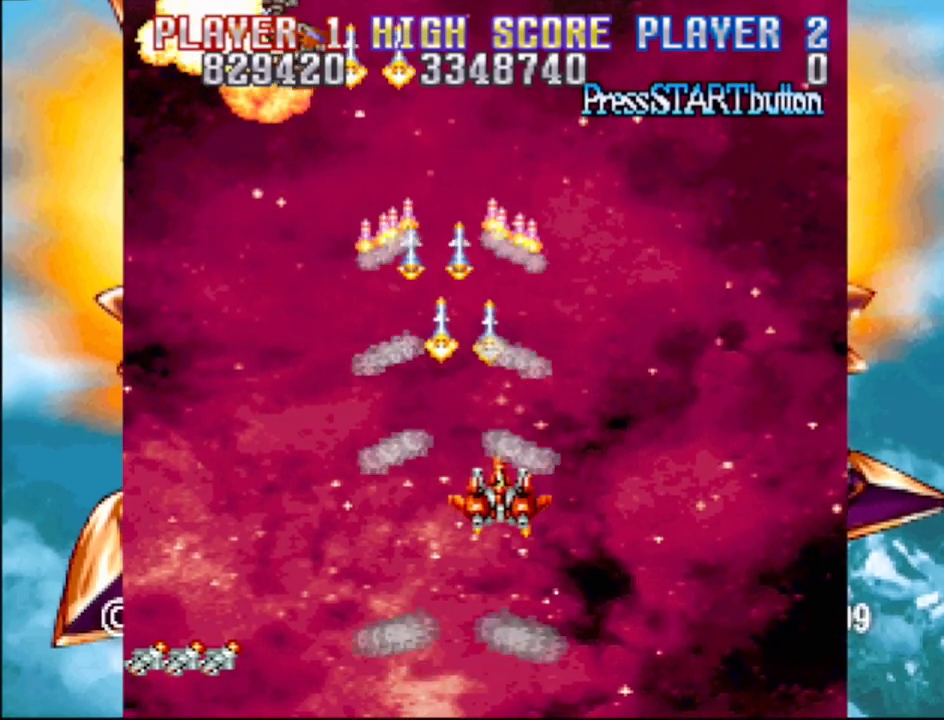
{"buttons": ["CROSS"], "events": []}
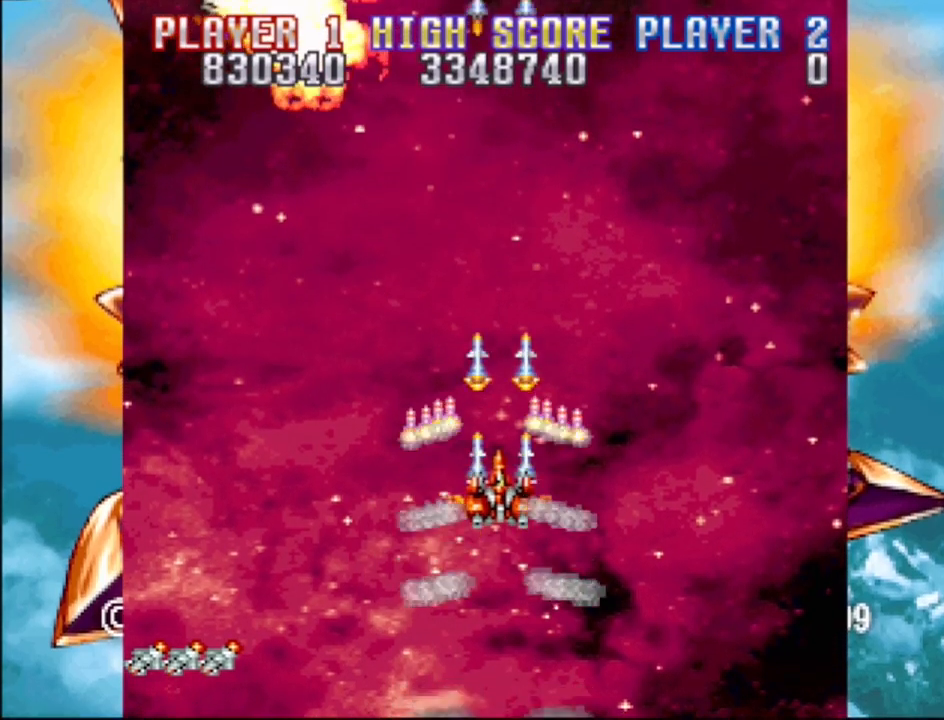
{"buttons": ["CROSS", "DPAD_LEFT"], "events": [[233, "DPAD_LEFT", "down"]]}
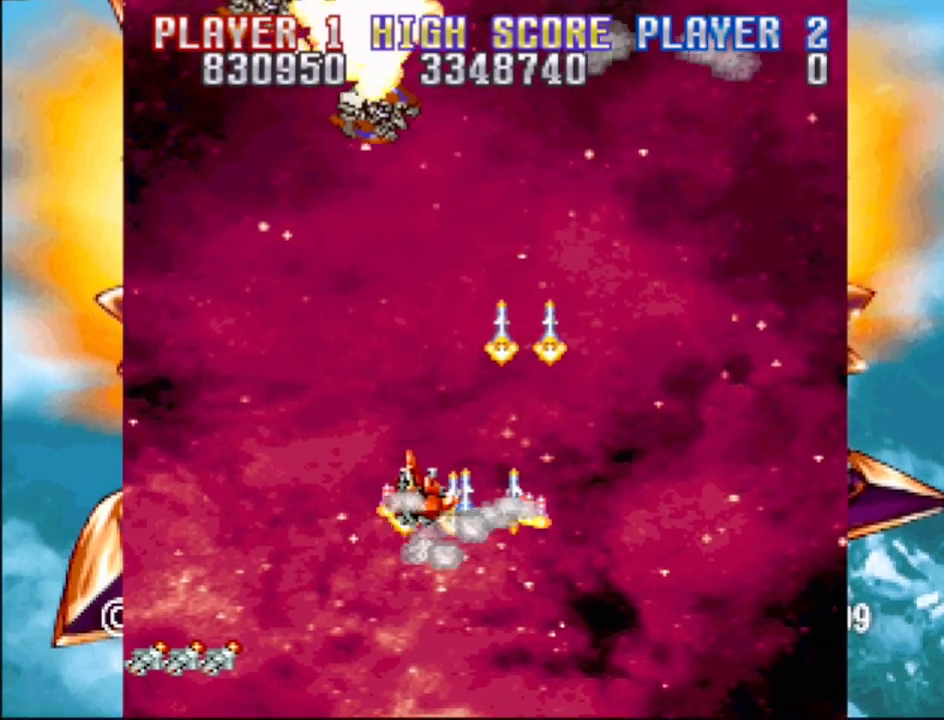
{"buttons": ["CROSS"], "events": [[83, "DPAD_LEFT", "up"]]}
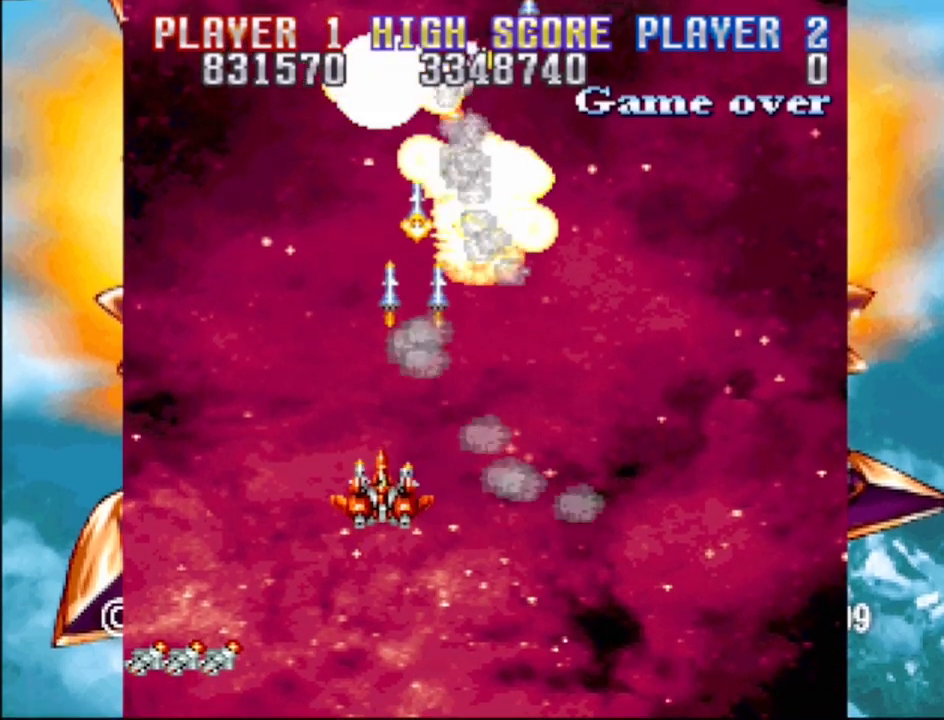
{"buttons": ["CROSS", "DPAD_RIGHT"], "events": [[400, "DPAD_RIGHT", "down"]]}
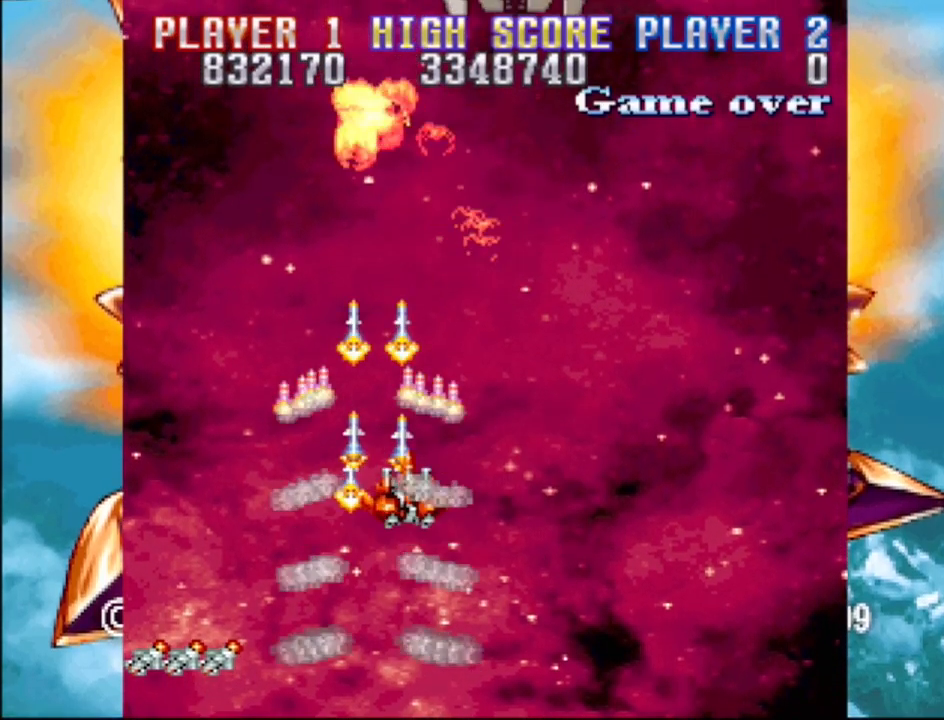
{"buttons": ["CROSS"], "events": [[50, "DPAD_RIGHT", "up"]]}
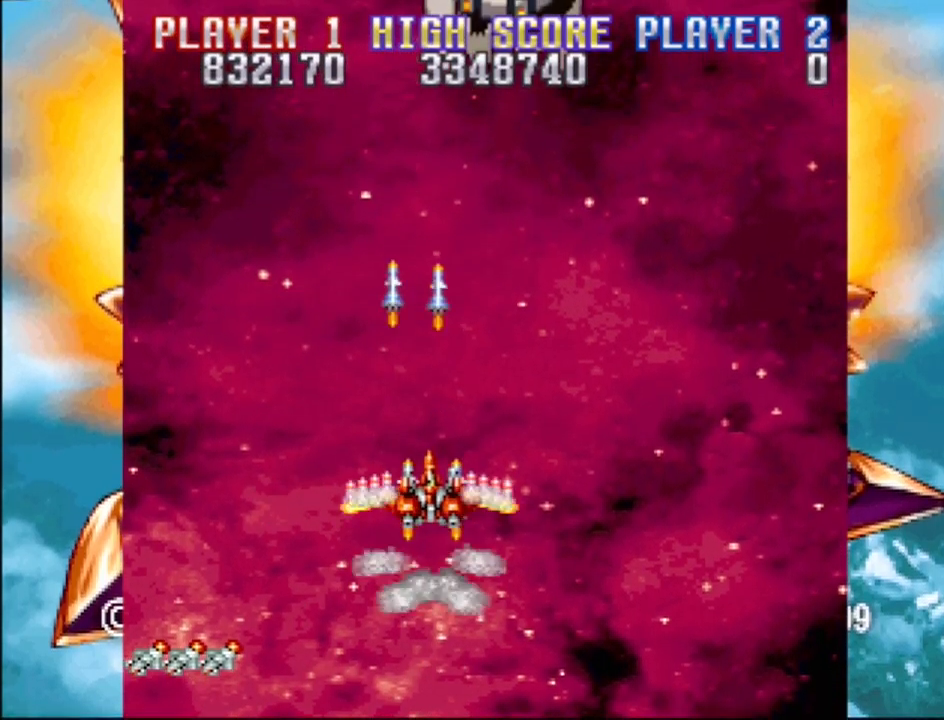
{"buttons": ["CROSS", "DPAD_RIGHT"], "events": [[450, "DPAD_RIGHT", "down"]]}
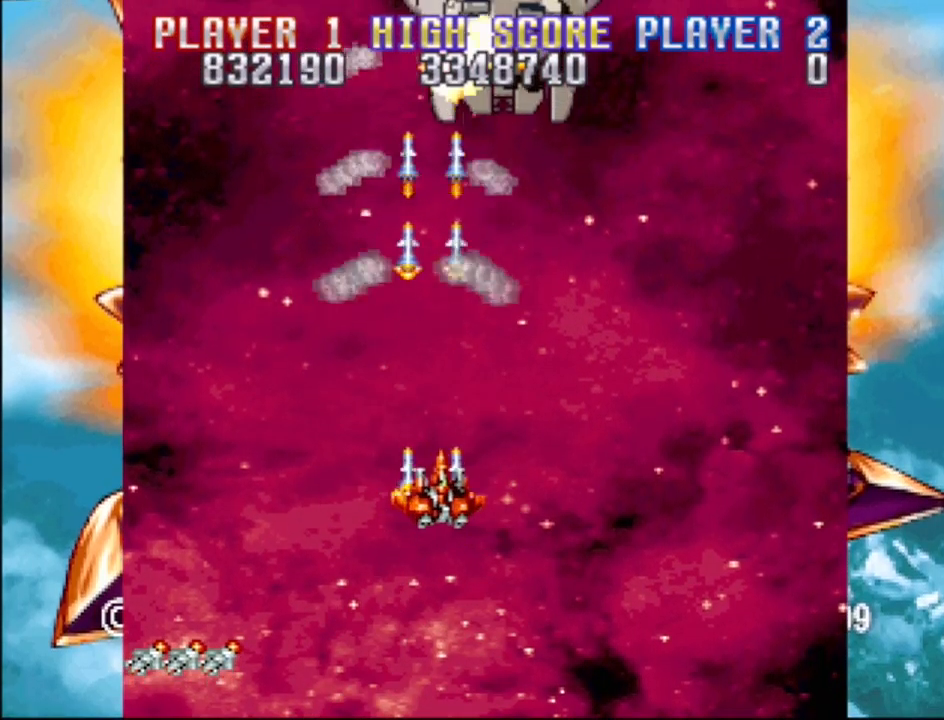
{"buttons": ["CROSS", "DPAD_DOWN"], "events": [[67, "DPAD_RIGHT", "up"], [367, "DPAD_DOWN", "down"]]}
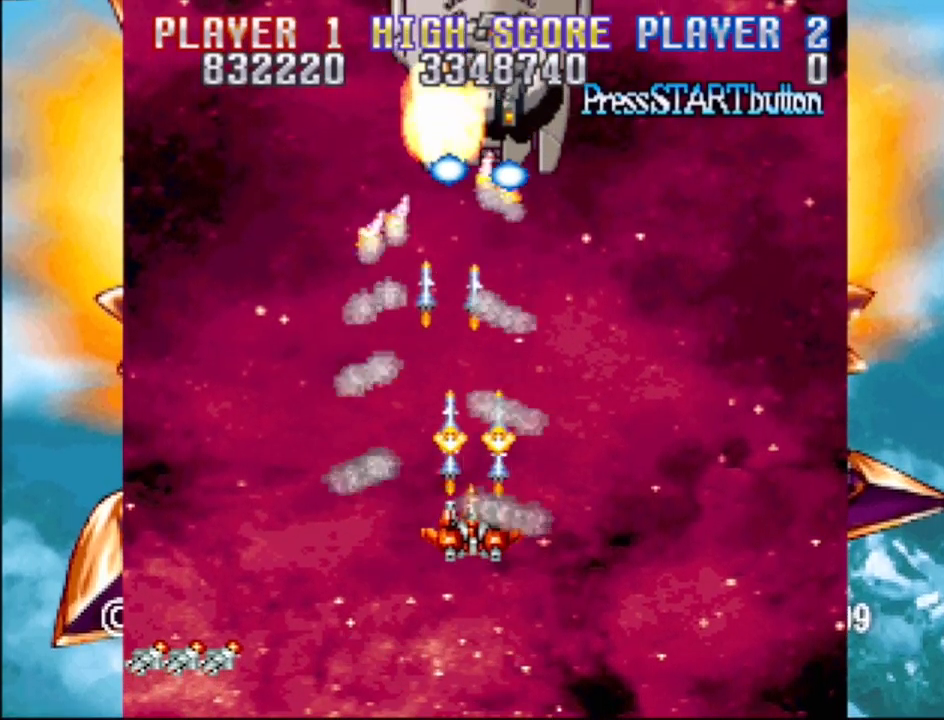
{"buttons": ["CROSS", "DPAD_UP", "DPAD_LEFT"], "events": [[17, "DPAD_LEFT", "down"], [50, "DPAD_DOWN", "up"], [317, "DPAD_UP", "down"]]}
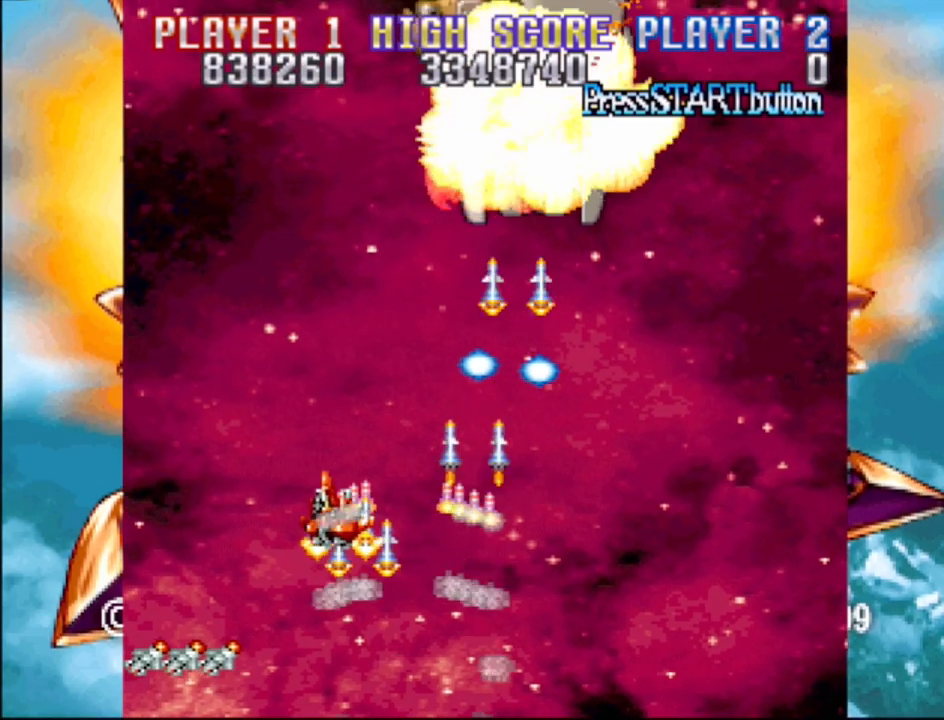
{"buttons": ["CROSS", "DPAD_RIGHT"], "events": [[150, "DPAD_LEFT", "up"], [150, "DPAD_UP", "up"], [433, "DPAD_RIGHT", "down"]]}
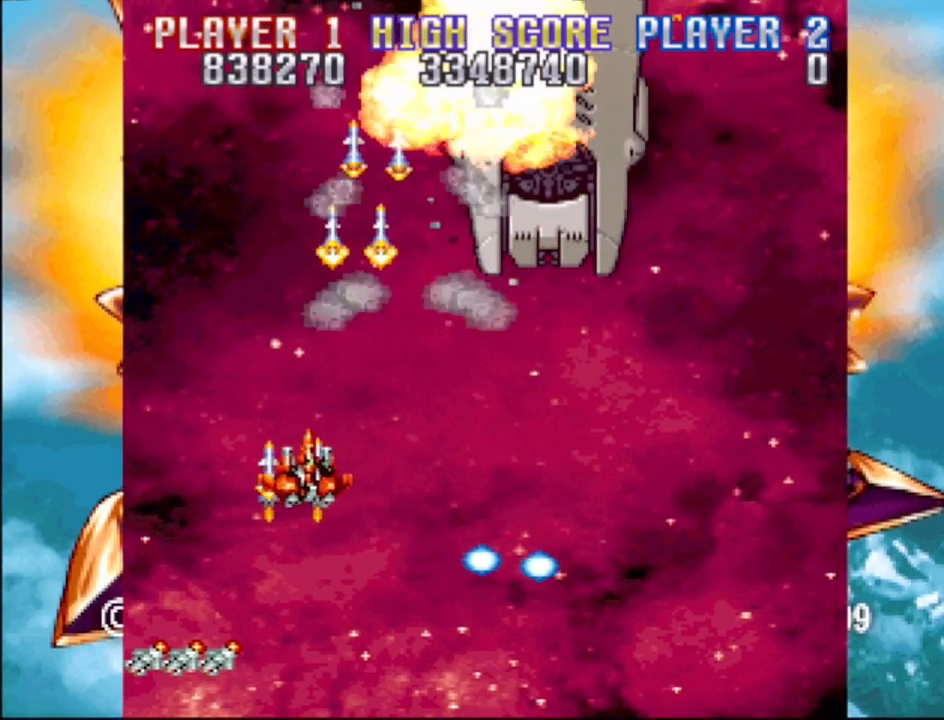
{"buttons": ["CROSS", "DPAD_RIGHT"], "events": [[83, "DPAD_DOWN", "down"], [217, "DPAD_RIGHT", "up"], [300, "DPAD_RIGHT", "down"], [333, "DPAD_DOWN", "up"]]}
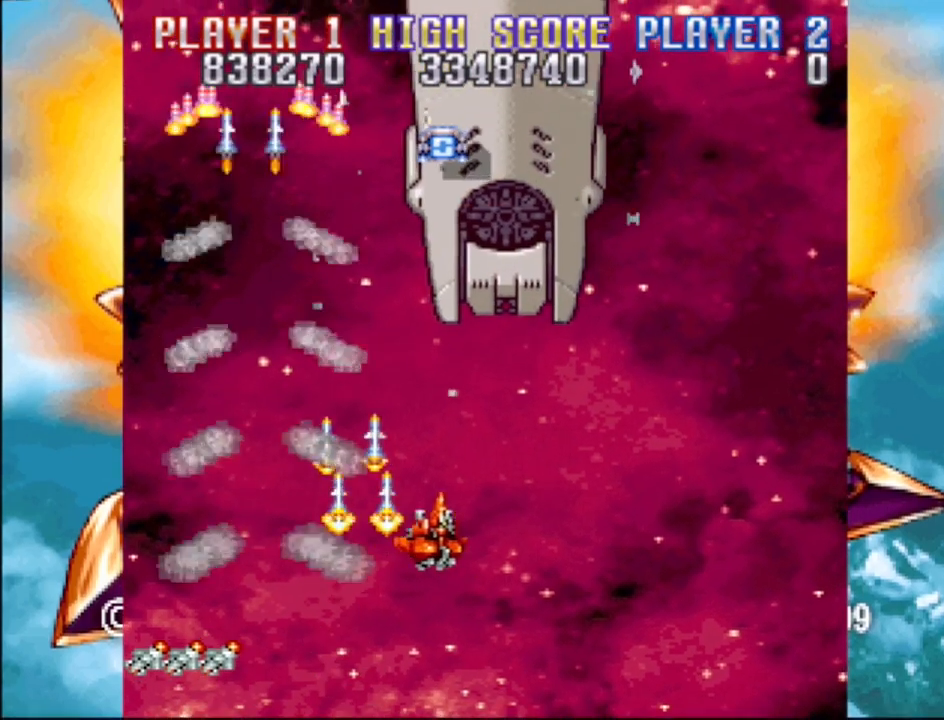
{"buttons": ["CROSS"], "events": [[433, "DPAD_RIGHT", "up"]]}
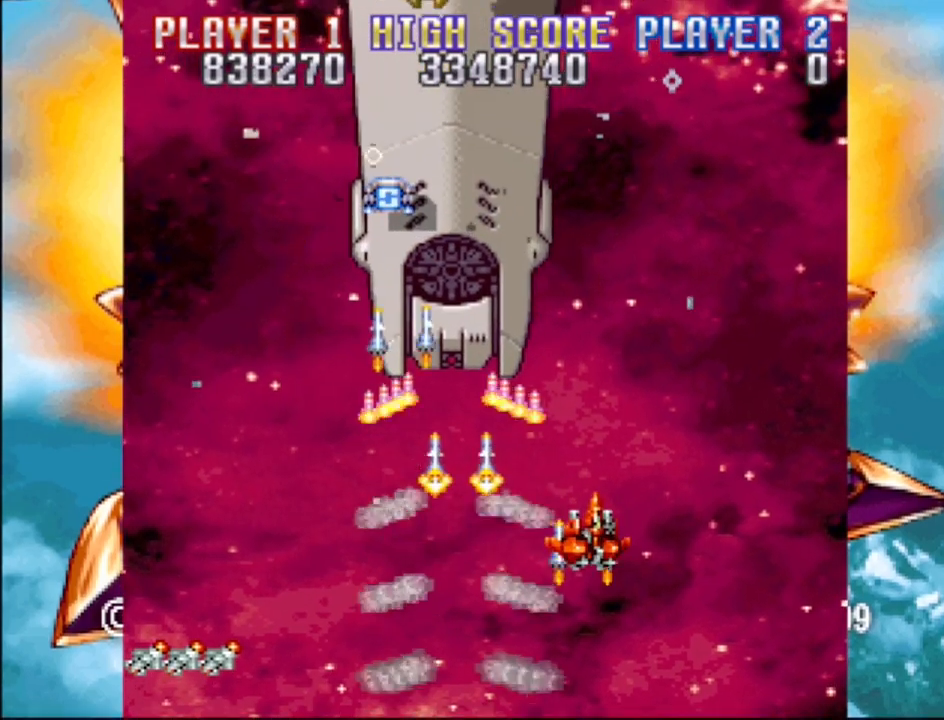
{"buttons": ["CROSS", "DPAD_LEFT"], "events": [[217, "DPAD_LEFT", "down"]]}
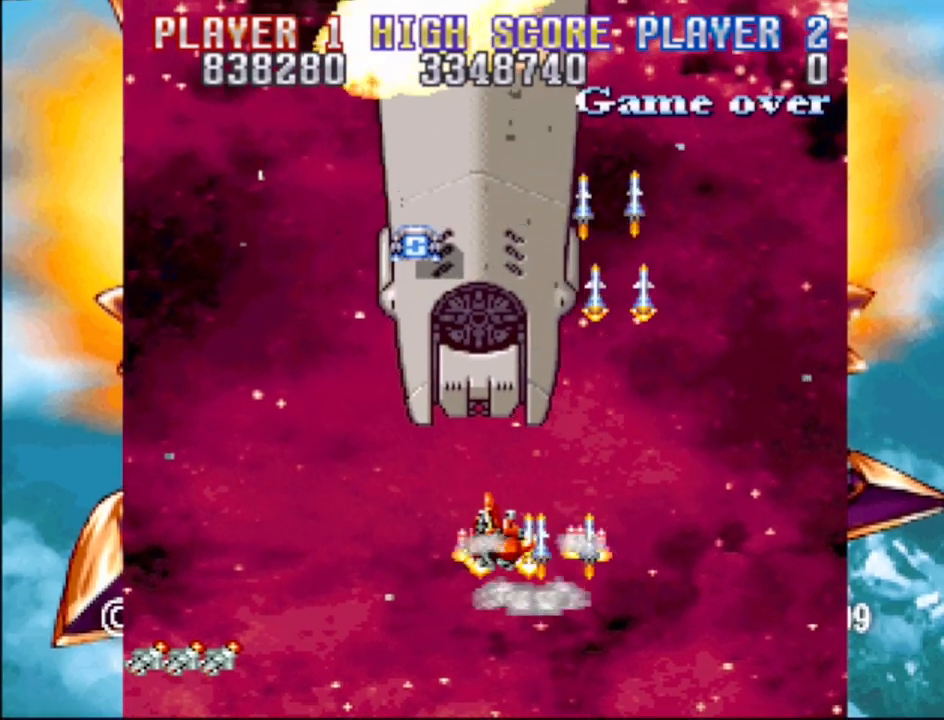
{"buttons": ["CROSS", "DPAD_UP"], "events": [[267, "DPAD_LEFT", "up"], [317, "DPAD_UP", "down"]]}
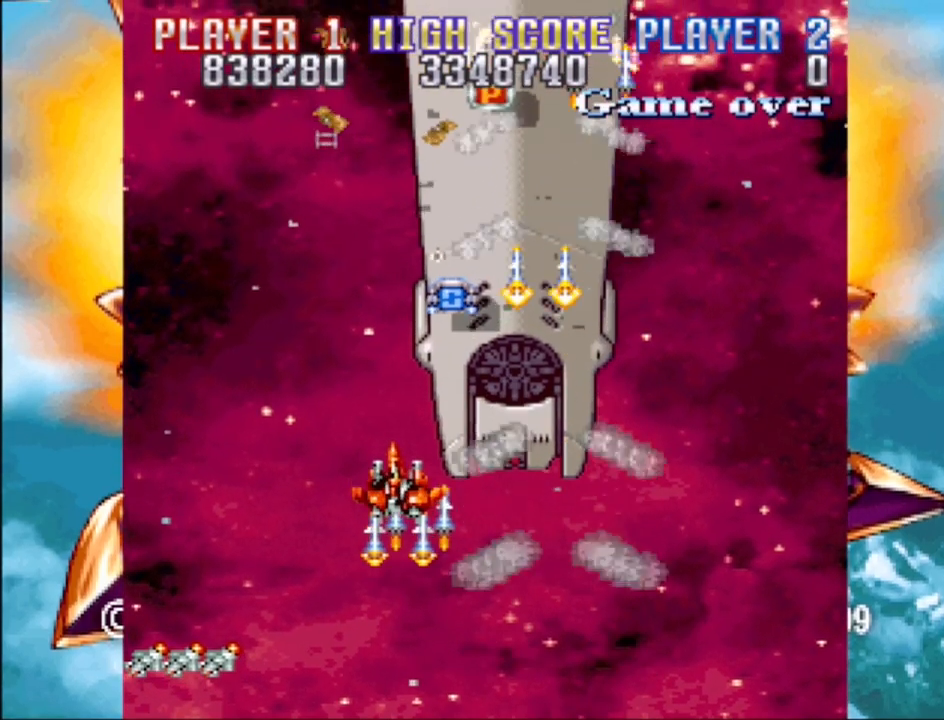
{"buttons": ["CROSS"], "events": [[283, "DPAD_RIGHT", "down"], [317, "DPAD_UP", "up"], [333, "DPAD_DOWN", "down"], [450, "DPAD_DOWN", "up"], [483, "DPAD_RIGHT", "up"]]}
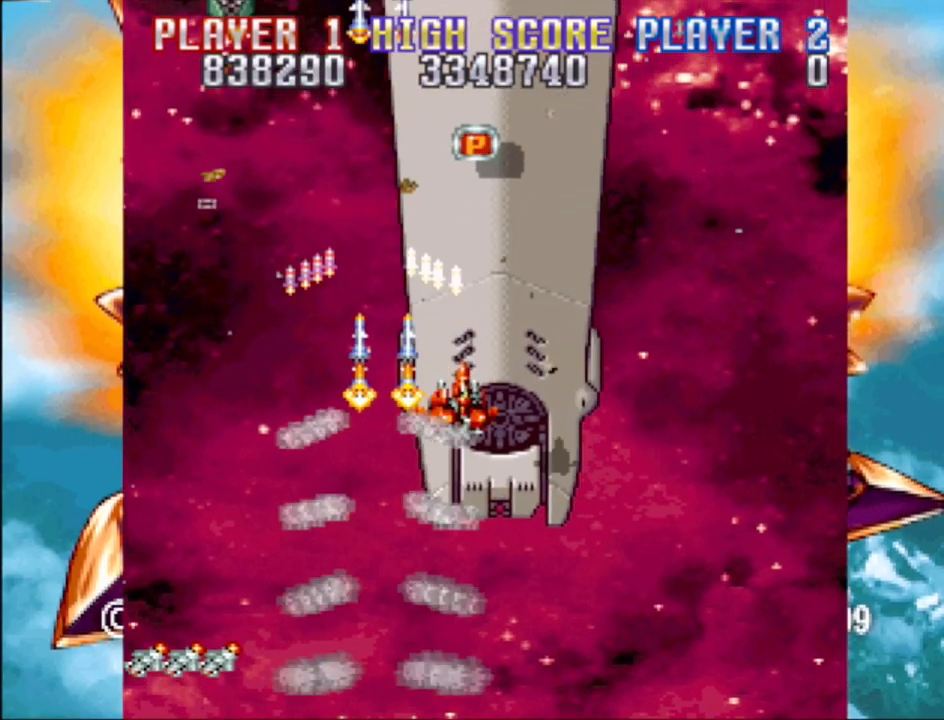
{"buttons": ["CROSS", "DPAD_UP"], "events": [[333, "DPAD_UP", "down"]]}
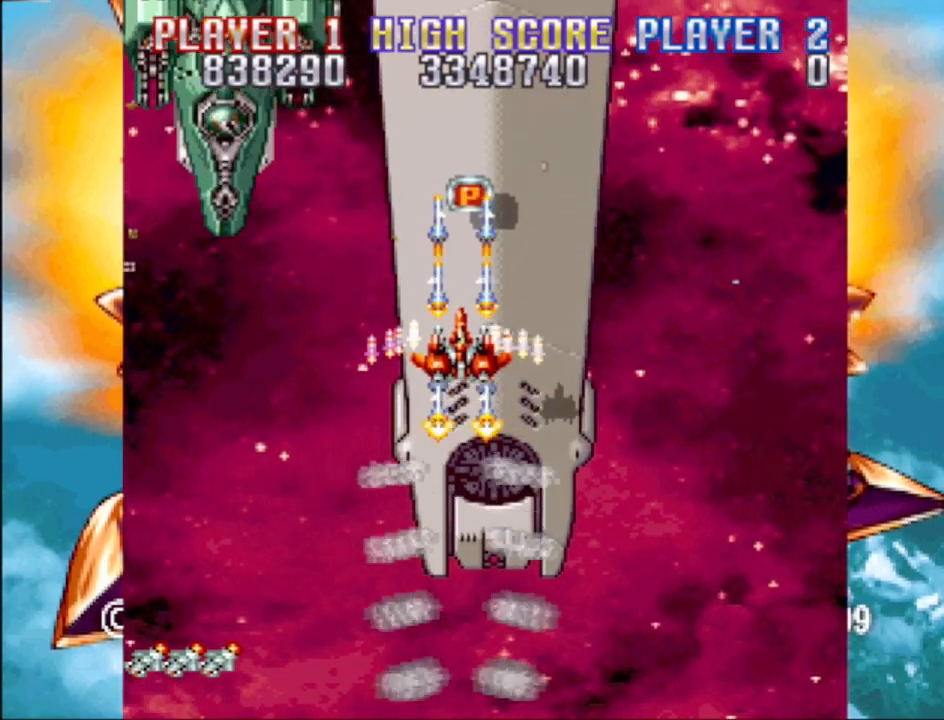
{"buttons": ["CROSS", "DPAD_DOWN"], "events": [[100, "DPAD_LEFT", "down"], [150, "DPAD_UP", "up"], [200, "DPAD_LEFT", "up"], [367, "DPAD_DOWN", "down"]]}
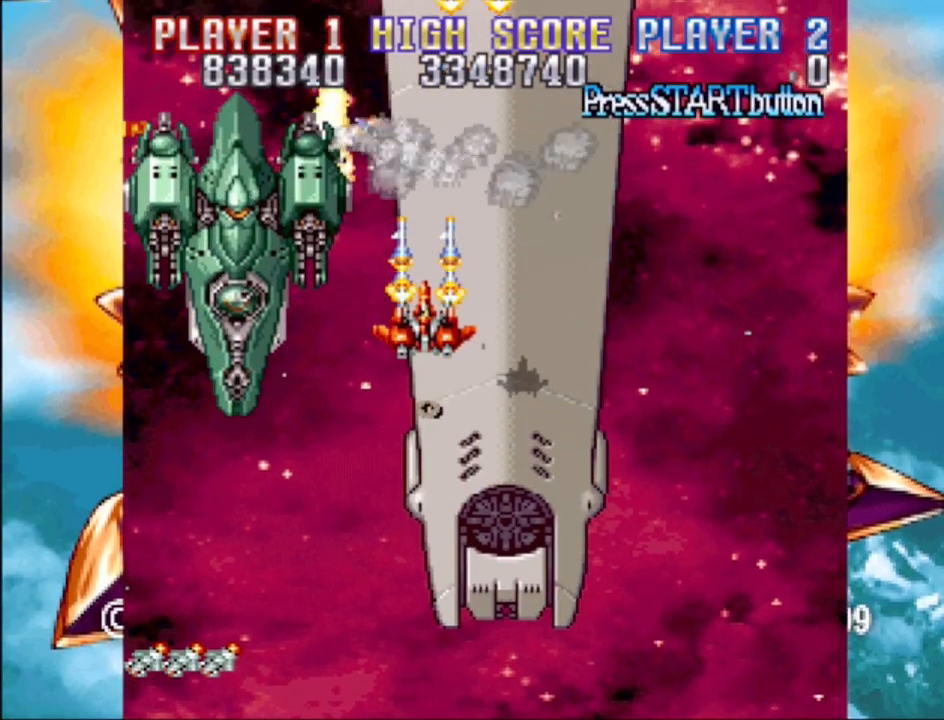
{"buttons": ["CROSS", "DPAD_DOWN", "DPAD_LEFT"], "events": [[83, "DPAD_RIGHT", "down"], [167, "DPAD_RIGHT", "up"], [250, "DPAD_LEFT", "down"]]}